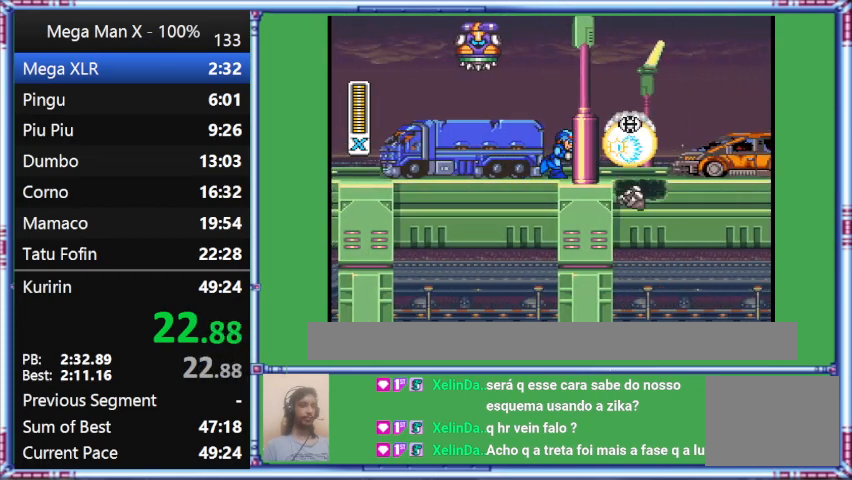
Gameplay with a controller (Nintendo layout); each line is a JSON object with the inputs held at the frame after it. "events" lists button and stick changes between this image and that frame as [ms after this image, input, new state], when the widget could be followed in between. Not read: L3 R3.
{"buttons": ["DPAD_RIGHT"], "events": [[100, "Y", "up"]]}
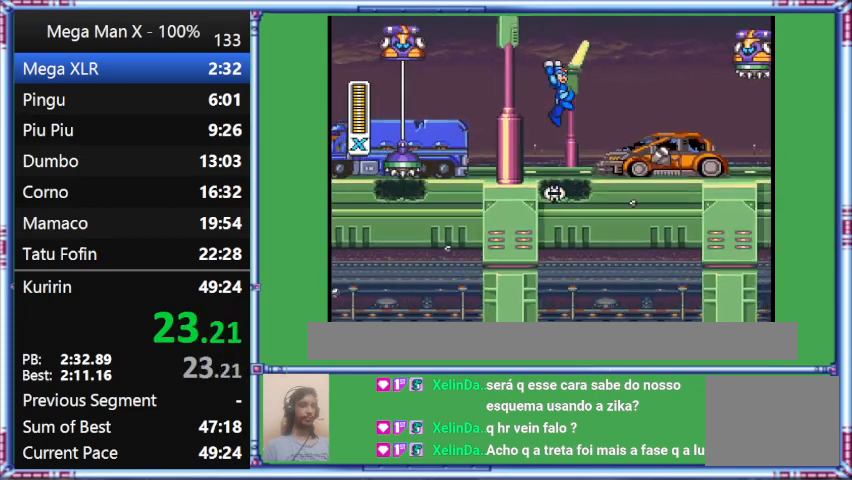
{"buttons": ["B", "Y", "DPAD_RIGHT"], "events": [[33, "Y", "down"], [500, "B", "down"]]}
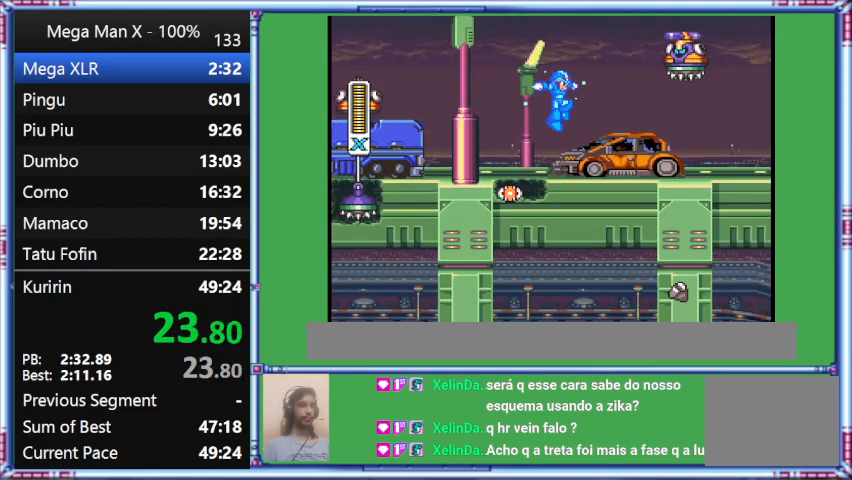
{"buttons": ["Y", "DPAD_RIGHT"], "events": [[467, "B", "up"]]}
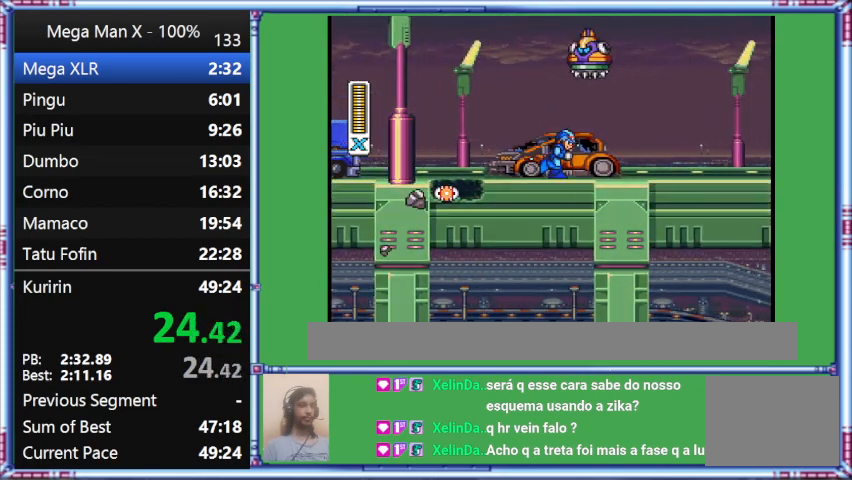
{"buttons": ["Y", "DPAD_RIGHT"], "events": []}
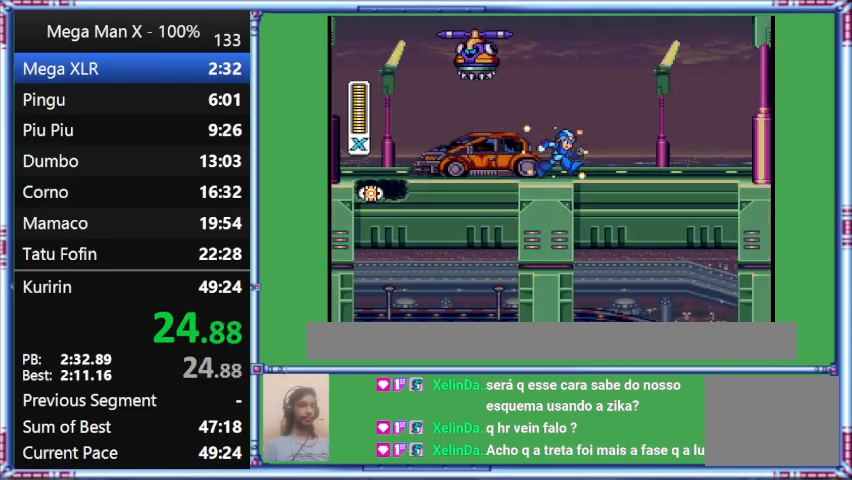
{"buttons": ["Y", "DPAD_RIGHT"], "events": []}
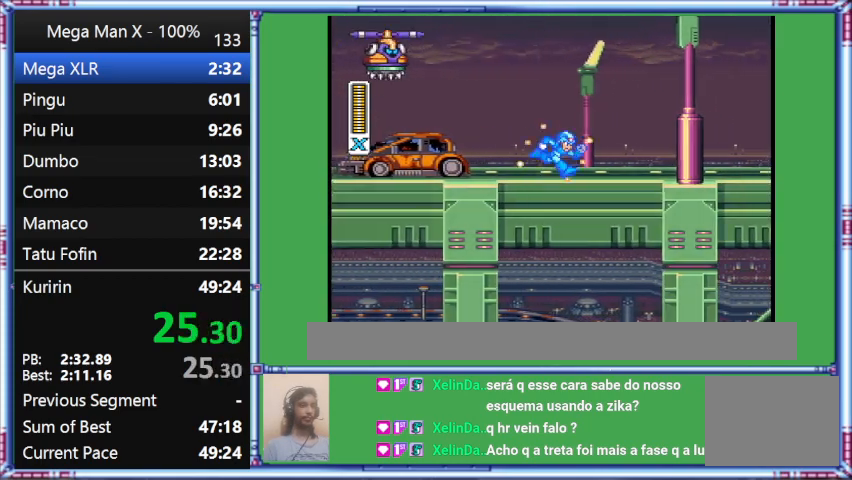
{"buttons": ["Y", "DPAD_RIGHT"], "events": []}
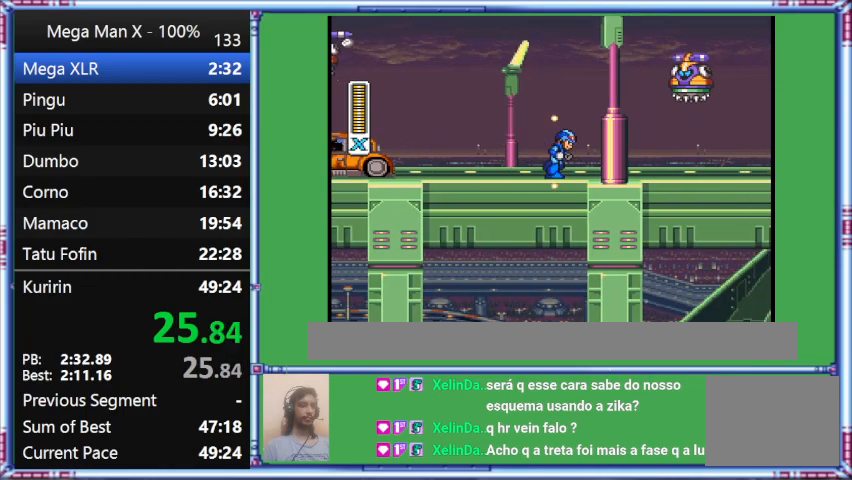
{"buttons": ["Y", "DPAD_RIGHT"], "events": []}
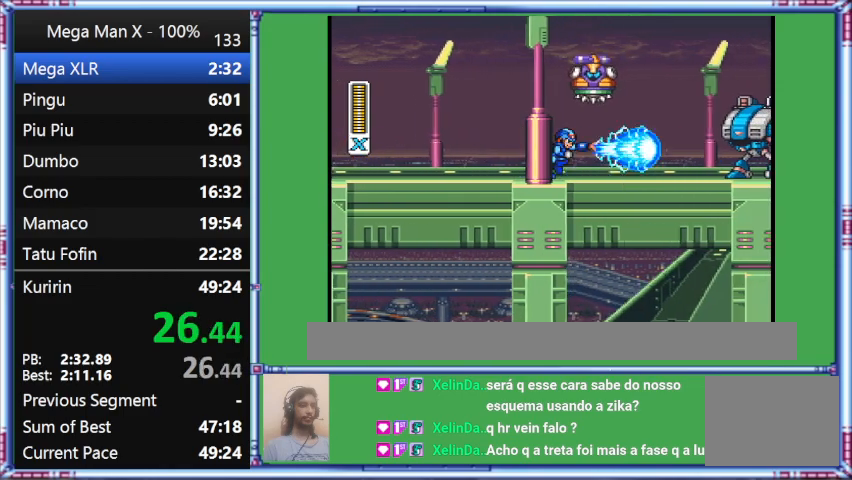
{"buttons": ["Y", "DPAD_RIGHT"], "events": []}
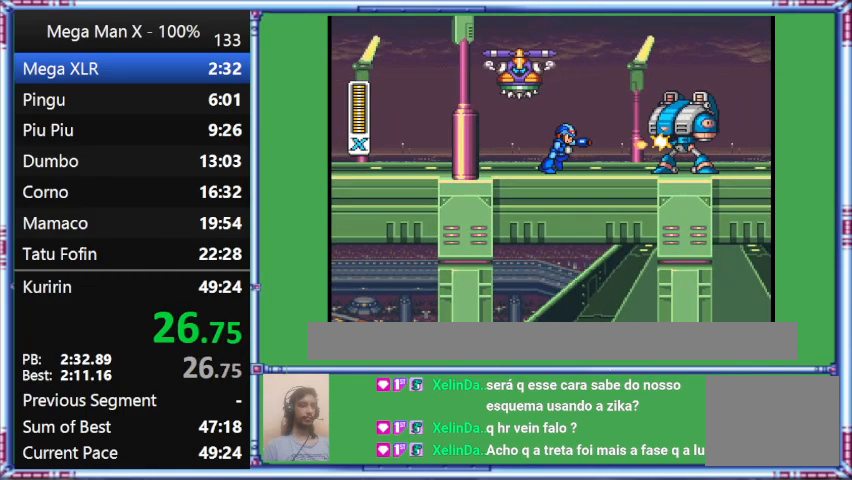
{"buttons": ["DPAD_RIGHT"], "events": [[200, "Y", "up"]]}
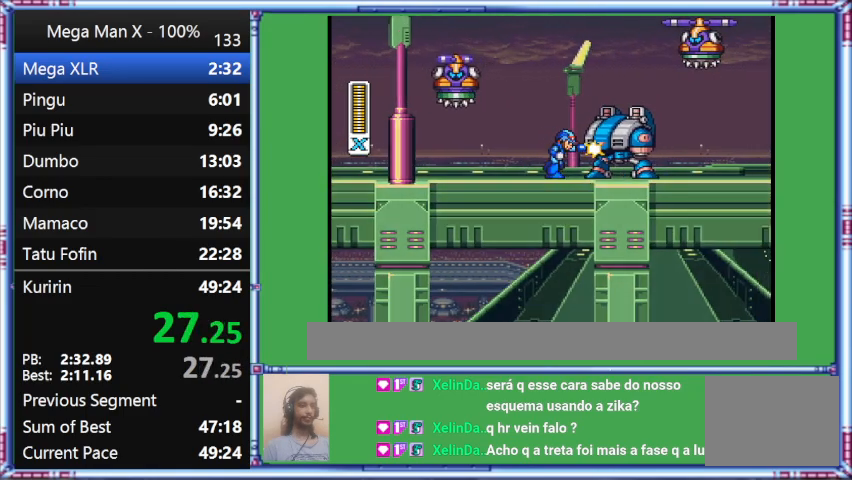
{"buttons": ["Y", "DPAD_RIGHT"], "events": [[133, "Y", "down"]]}
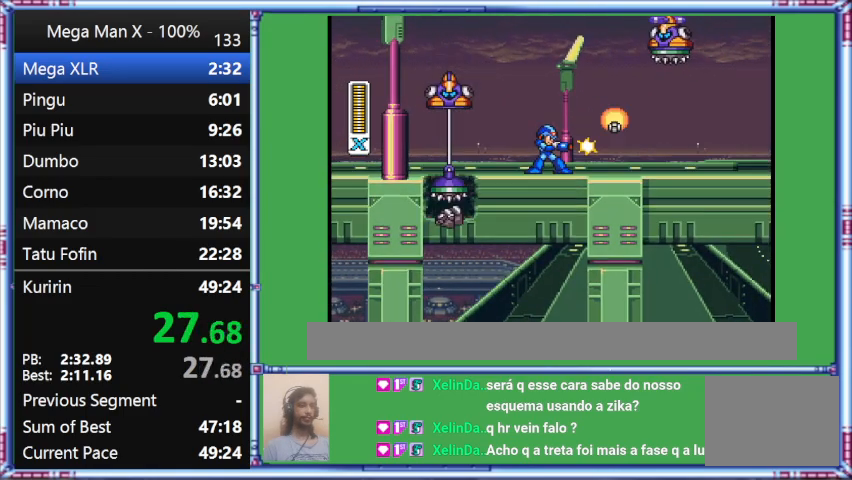
{"buttons": ["DPAD_RIGHT"], "events": [[67, "DPAD_RIGHT", "up"], [67, "Y", "up"], [400, "DPAD_RIGHT", "down"]]}
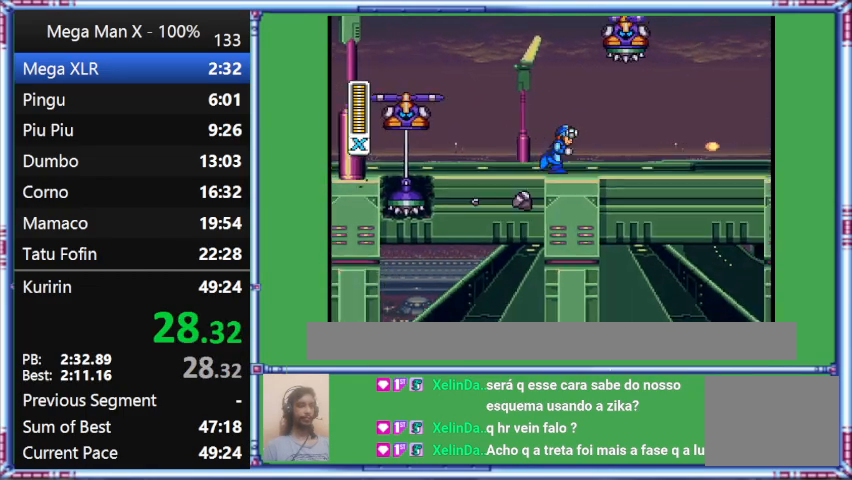
{"buttons": ["Y", "DPAD_RIGHT"], "events": [[300, "Y", "down"]]}
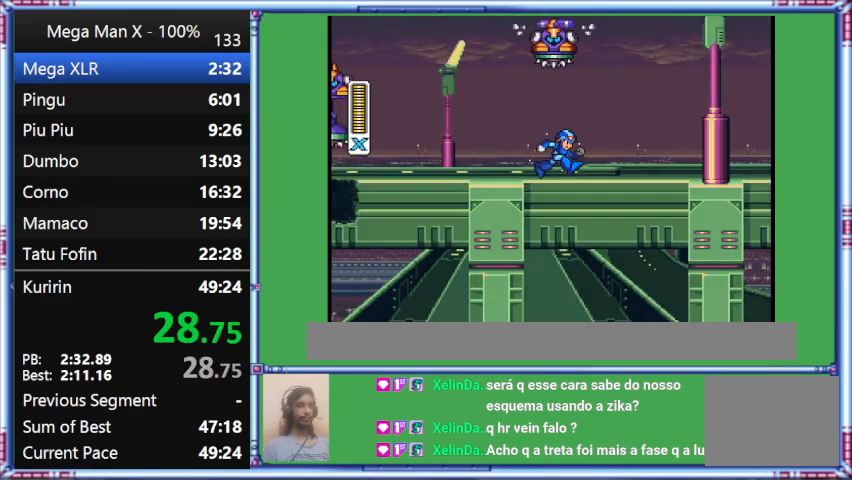
{"buttons": ["Y", "DPAD_RIGHT"], "events": []}
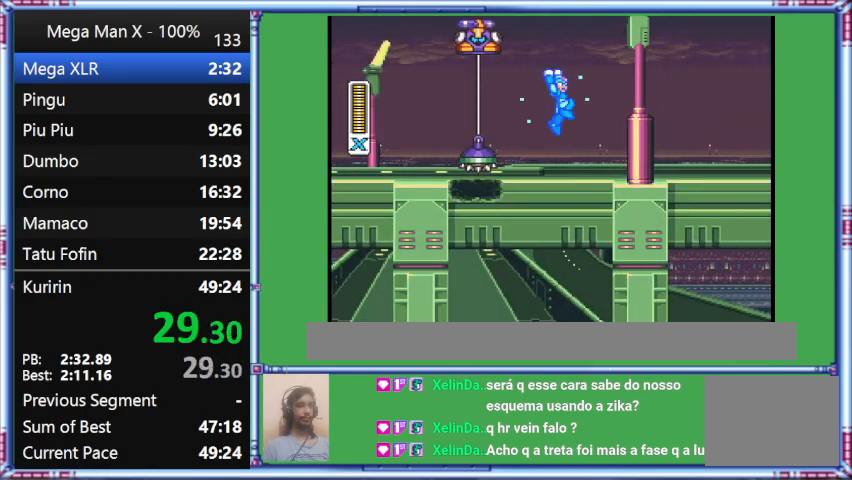
{"buttons": ["Y", "DPAD_RIGHT"], "events": []}
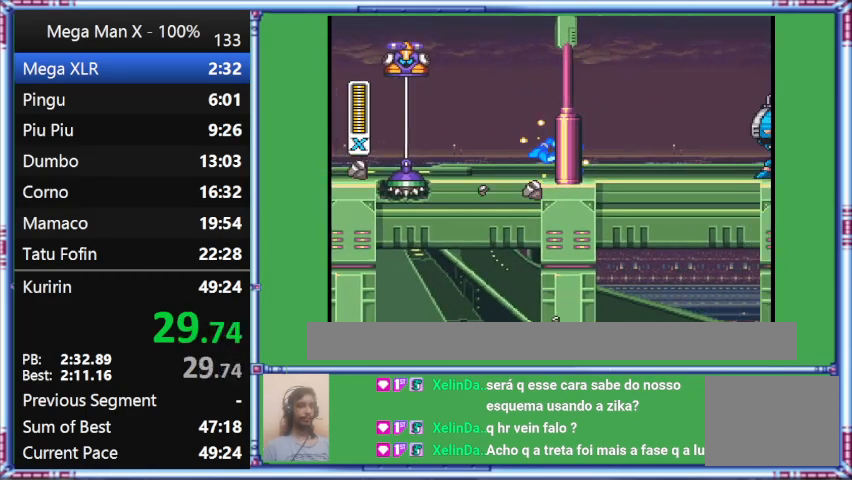
{"buttons": ["Y", "DPAD_RIGHT"], "events": []}
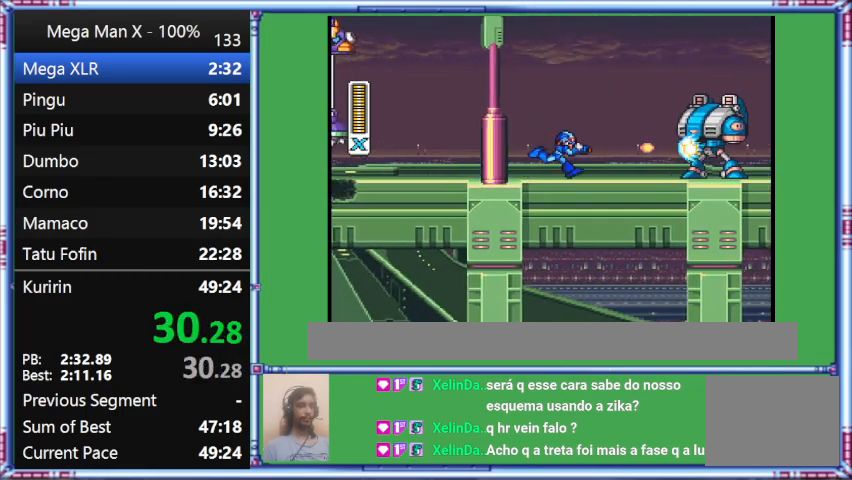
{"buttons": ["DPAD_RIGHT"], "events": [[200, "Y", "up"]]}
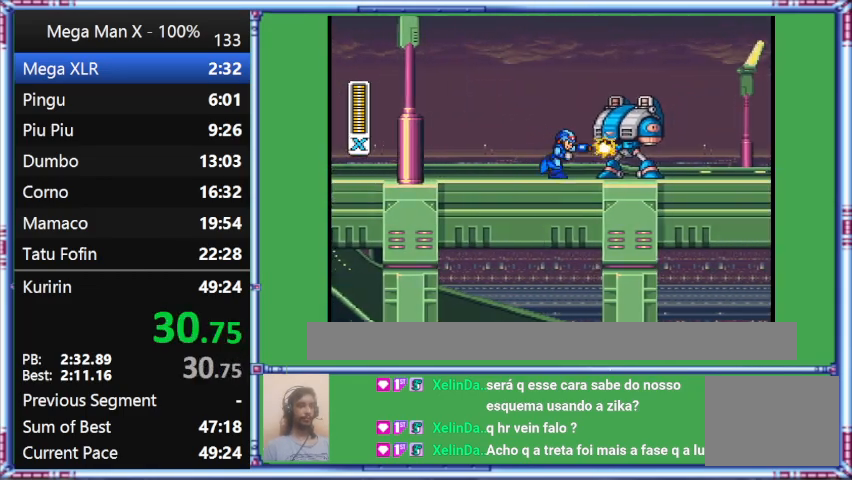
{"buttons": ["Y", "DPAD_RIGHT"], "events": [[300, "Y", "down"]]}
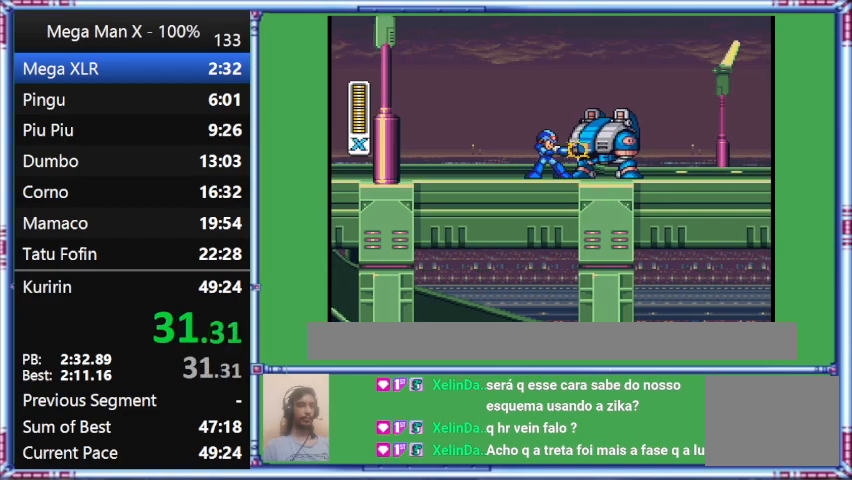
{"buttons": [], "events": [[267, "DPAD_RIGHT", "up"], [267, "Y", "up"]]}
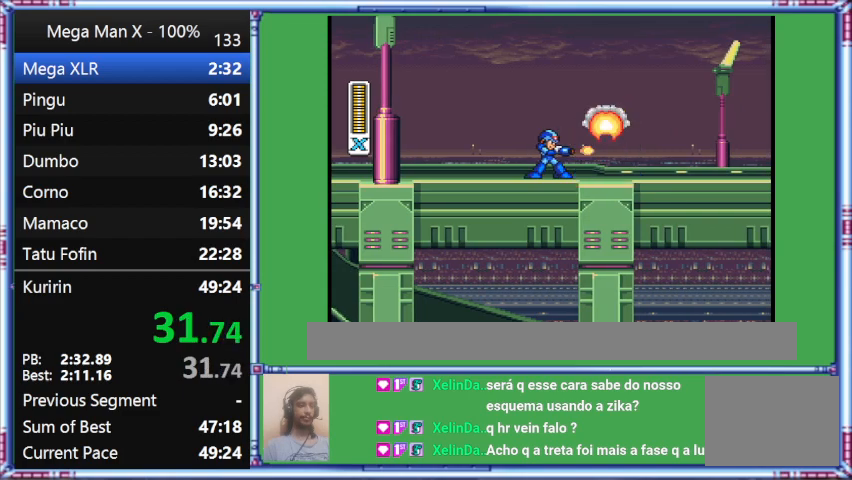
{"buttons": ["DPAD_RIGHT"], "events": [[367, "DPAD_RIGHT", "down"]]}
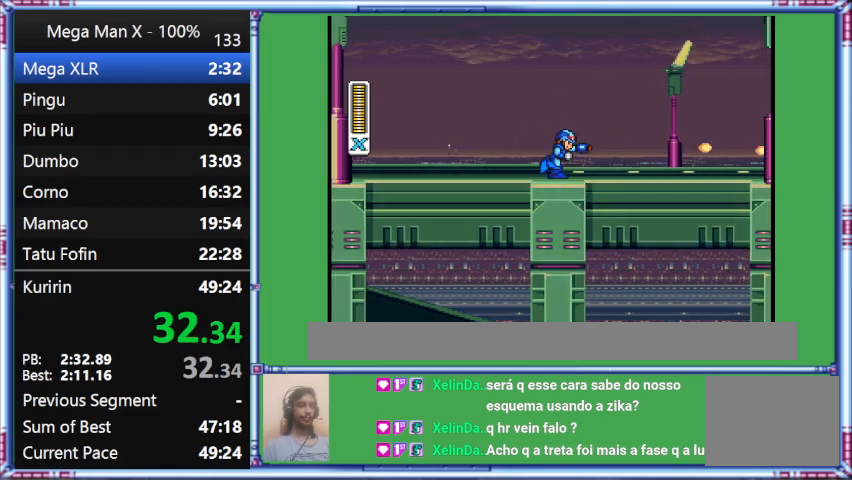
{"buttons": ["Y", "DPAD_RIGHT"], "events": [[200, "Y", "down"]]}
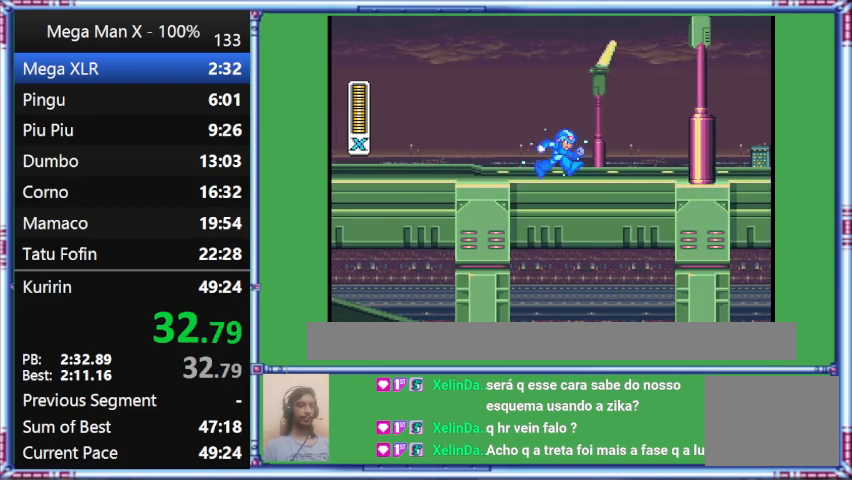
{"buttons": ["Y", "DPAD_RIGHT"], "events": []}
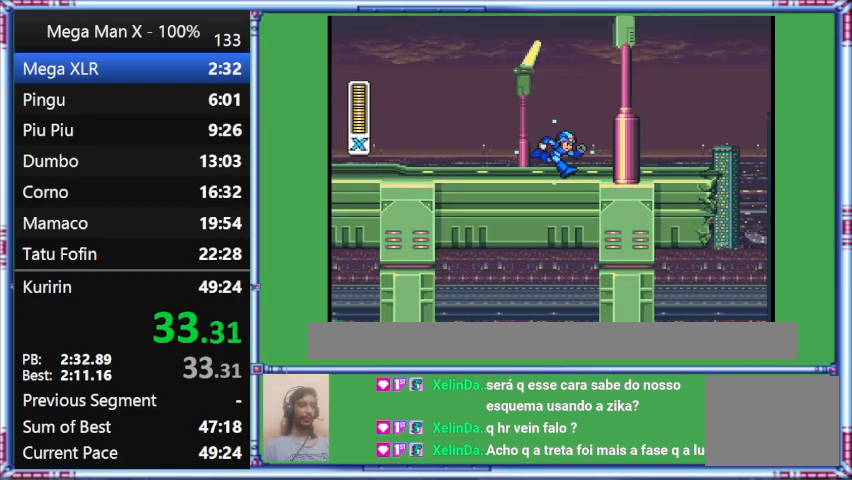
{"buttons": ["Y", "DPAD_RIGHT"], "events": []}
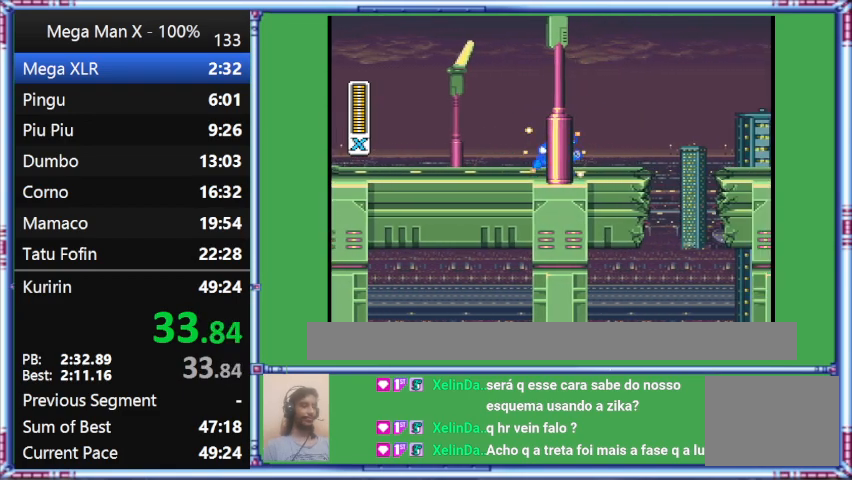
{"buttons": ["Y", "DPAD_RIGHT"], "events": []}
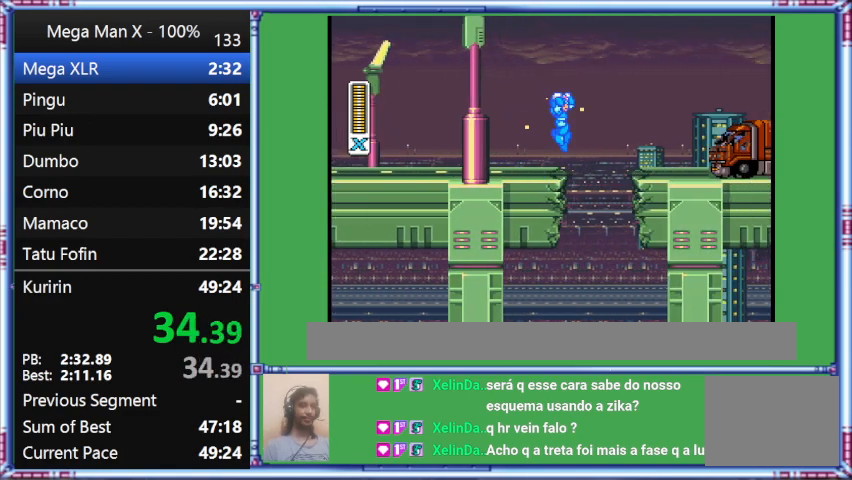
{"buttons": ["Y", "DPAD_RIGHT"], "events": []}
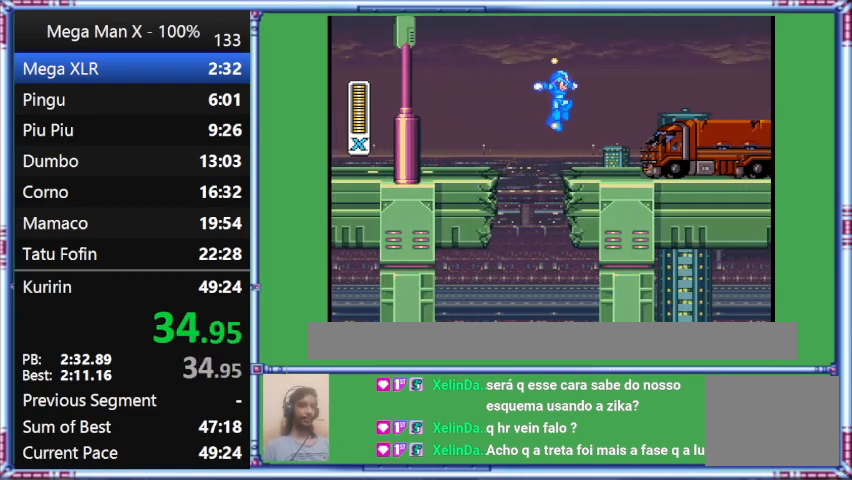
{"buttons": ["B", "Y", "DPAD_RIGHT"], "events": [[200, "B", "down"]]}
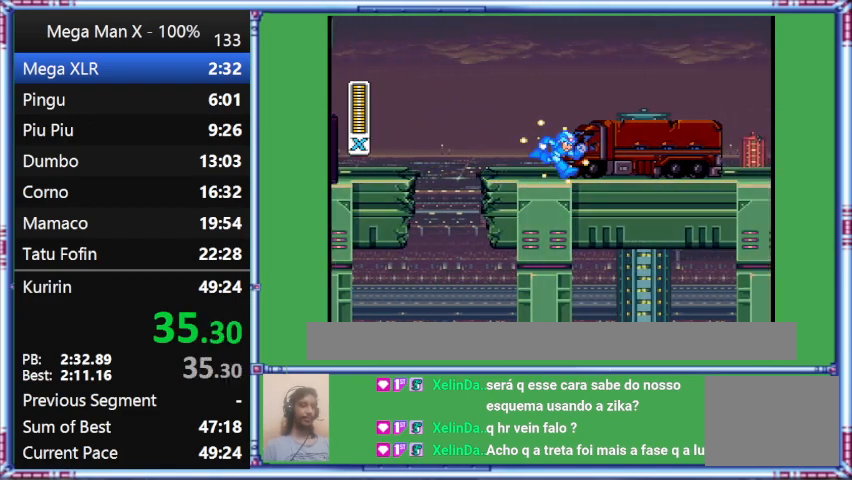
{"buttons": ["Y", "DPAD_RIGHT"], "events": [[167, "B", "up"]]}
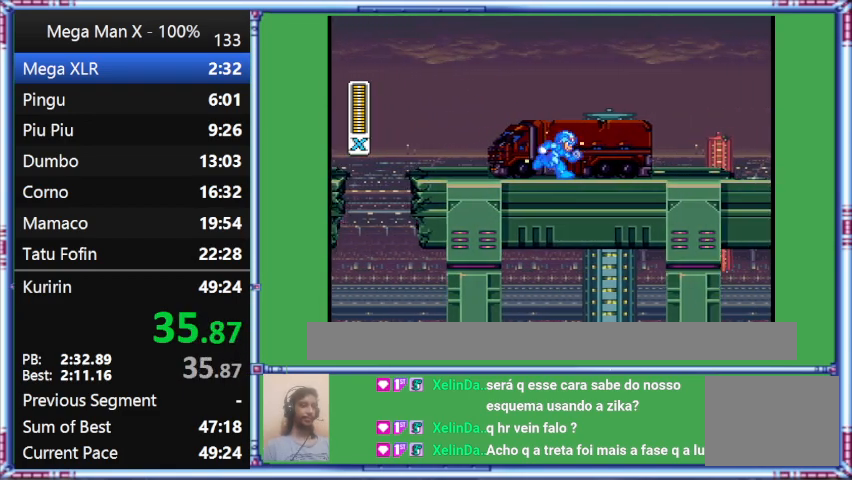
{"buttons": ["Y", "DPAD_RIGHT"], "events": []}
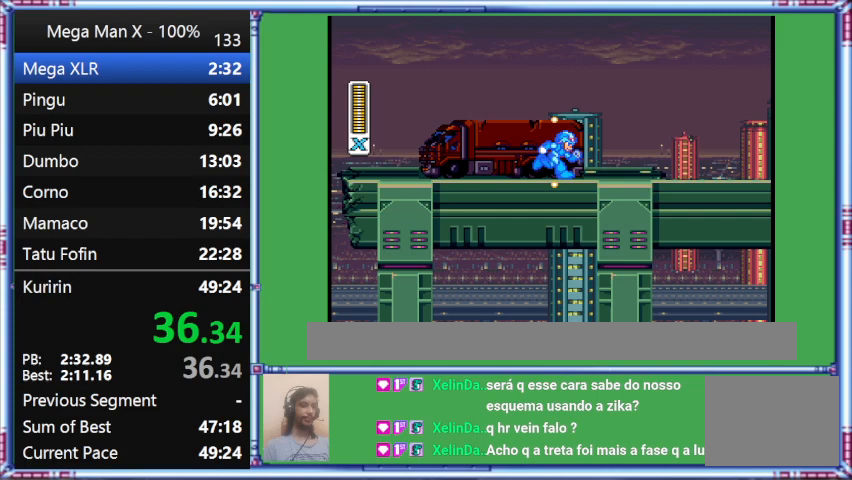
{"buttons": ["Y", "DPAD_RIGHT"], "events": []}